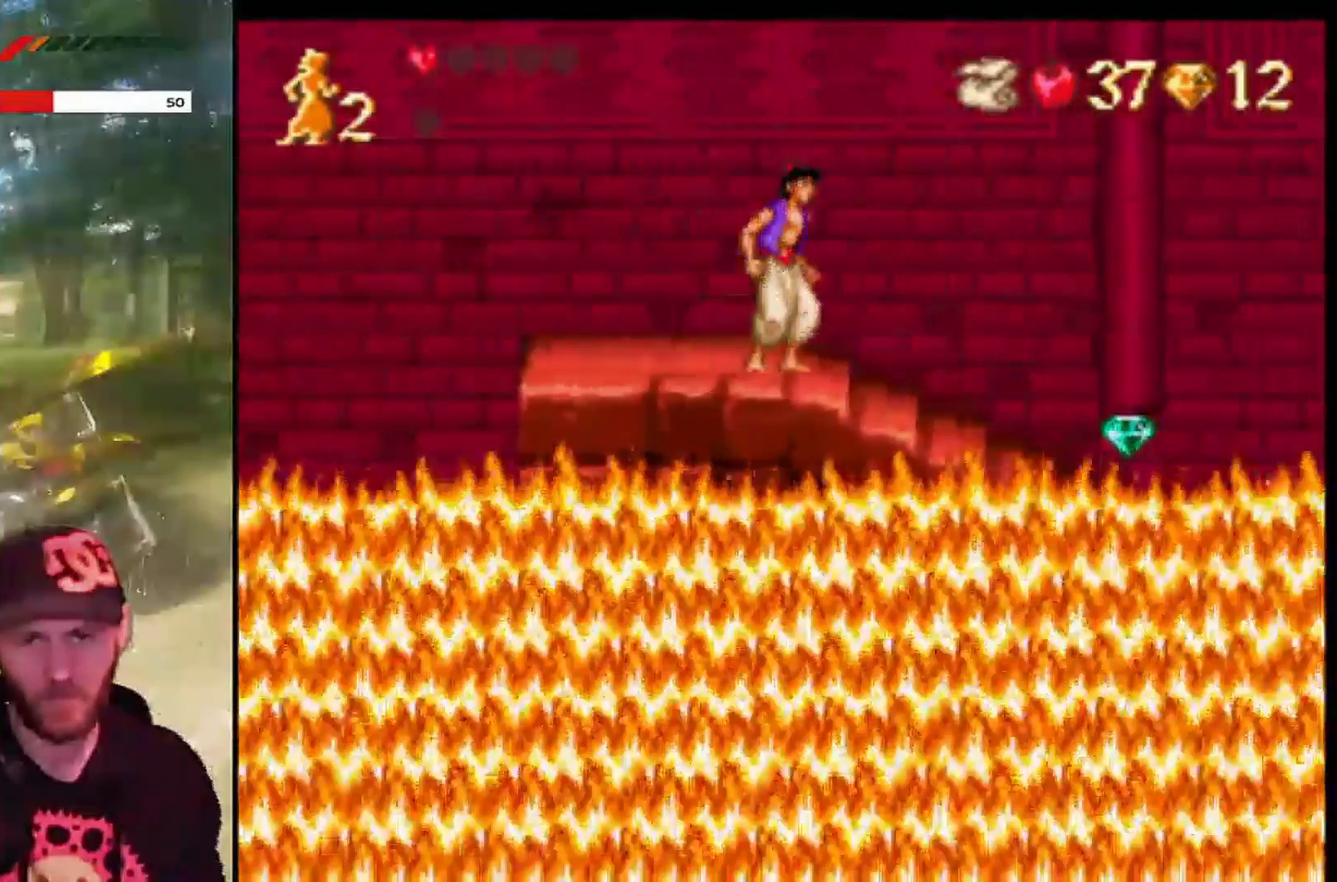
Gameplay with a controller (PlayStation layout); each line is a JSON object with the inputs held at the frame after it. "events" lists button and stick changes between this image and that frame as [ms after this image, input, new state], when the widget could be followed in between. Not read: right_stick.
{"buttons": [], "left_stick": "center", "events": []}
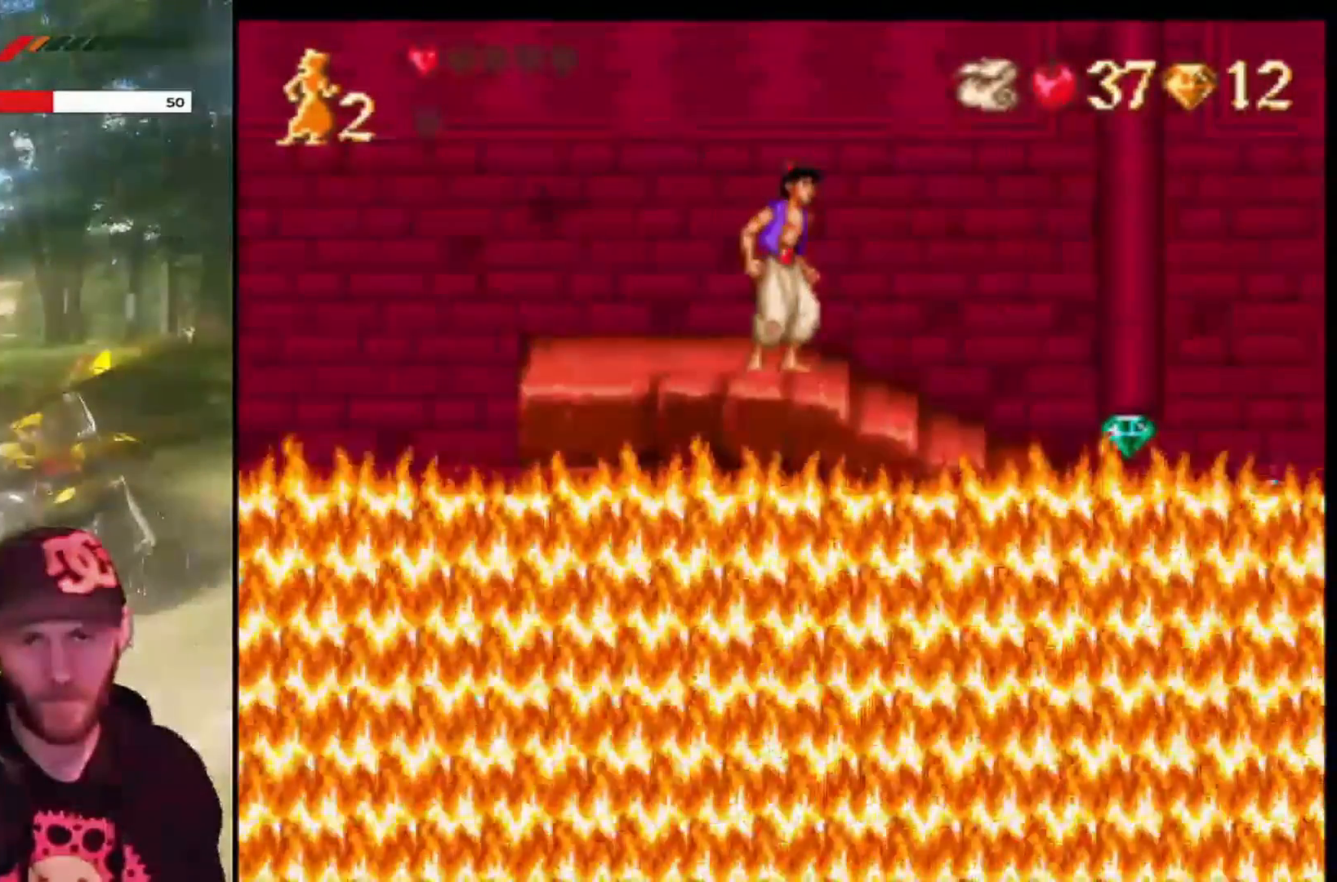
{"buttons": [], "left_stick": "center", "events": []}
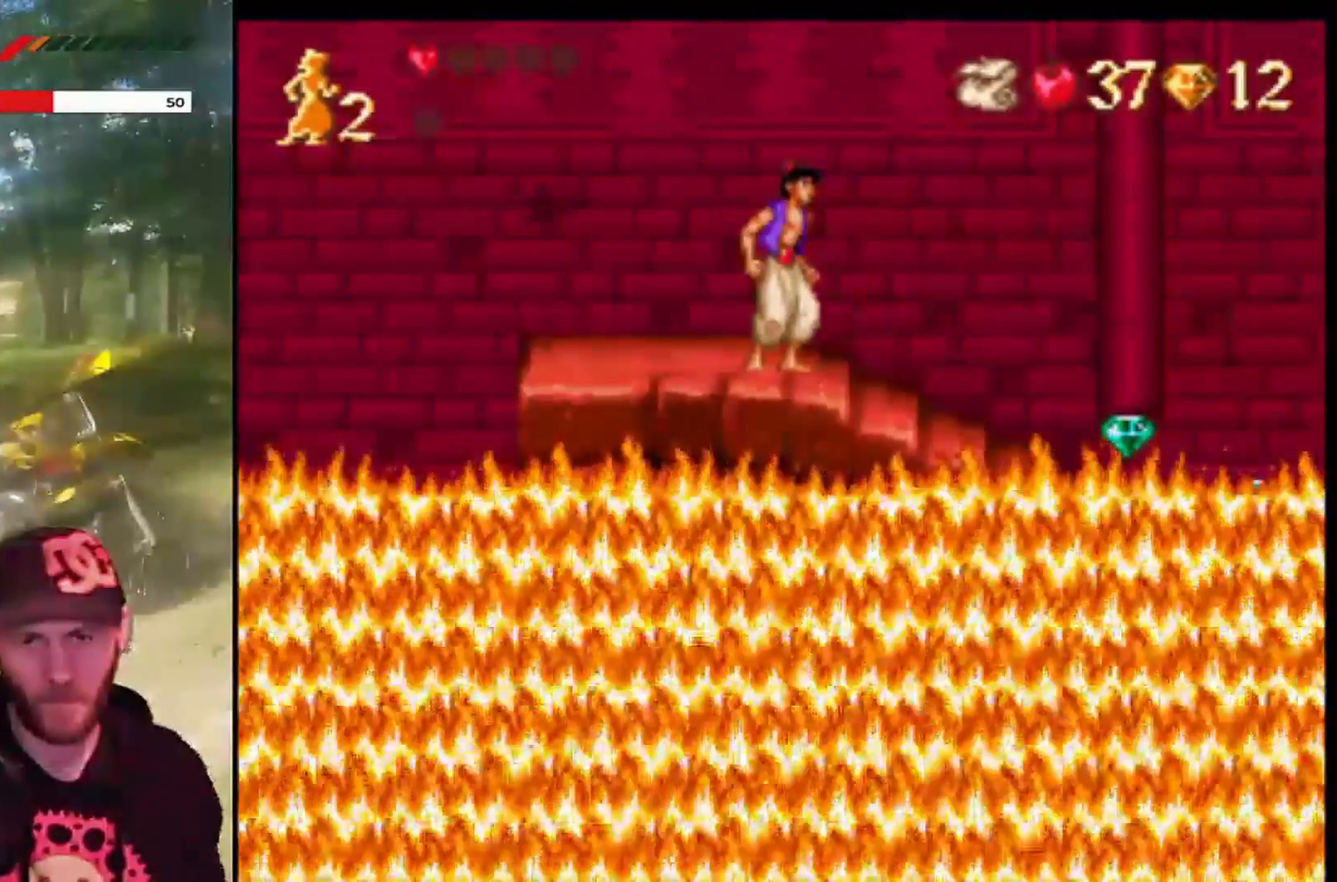
{"buttons": [], "left_stick": "center", "events": []}
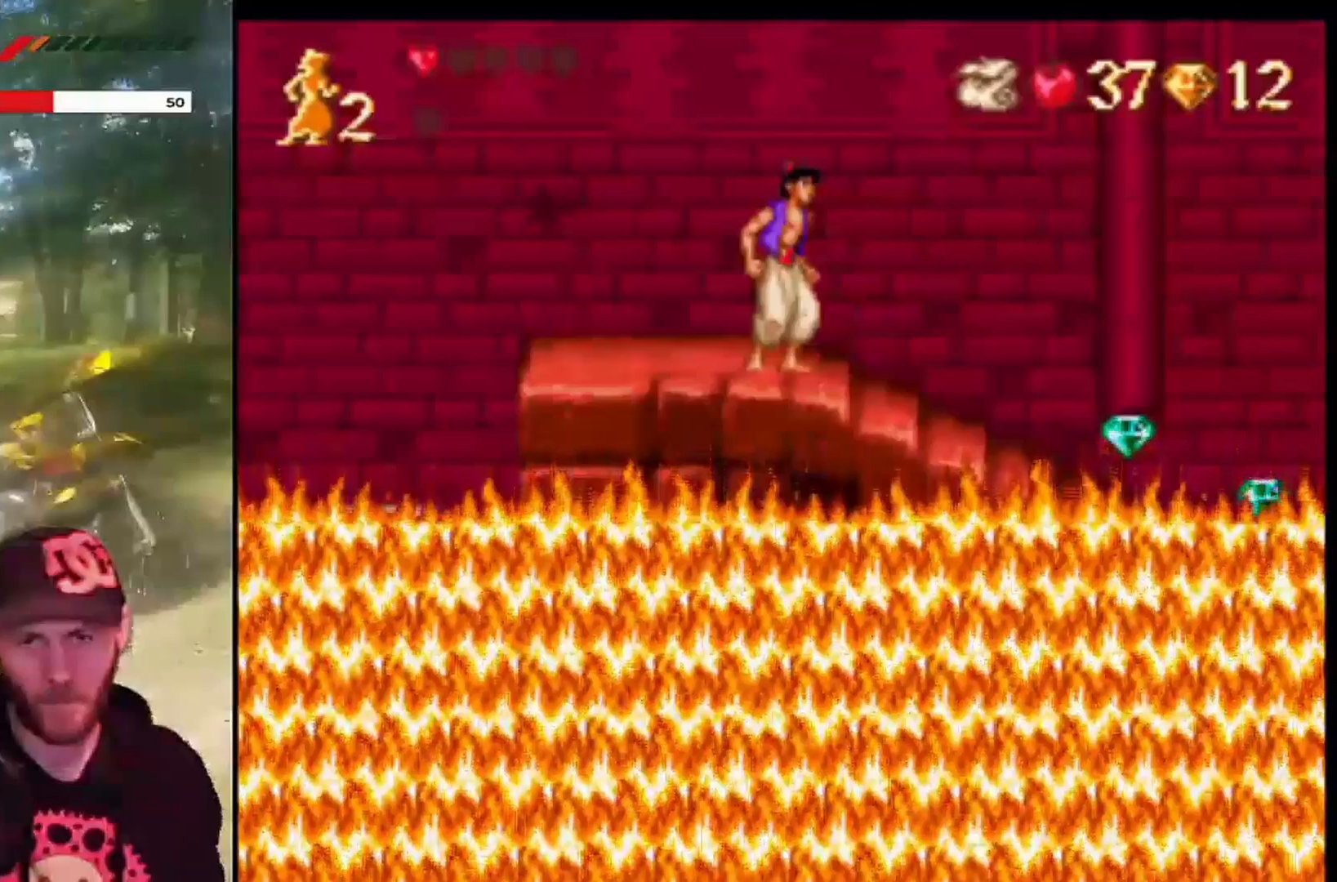
{"buttons": ["DPAD_RIGHT"], "left_stick": "center", "events": [[367, "DPAD_RIGHT", "down"]]}
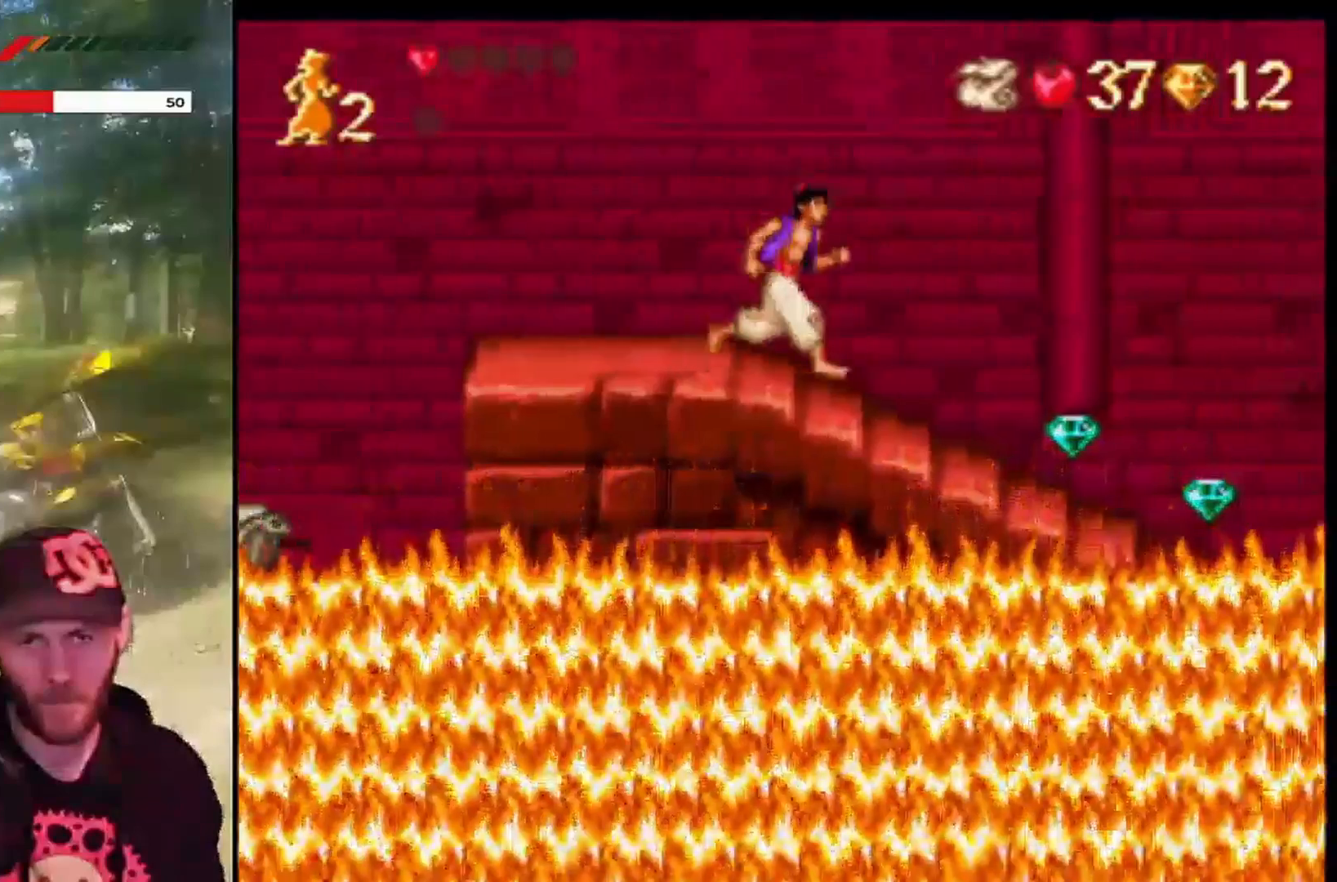
{"buttons": [], "left_stick": "center", "events": [[500, "DPAD_RIGHT", "up"]]}
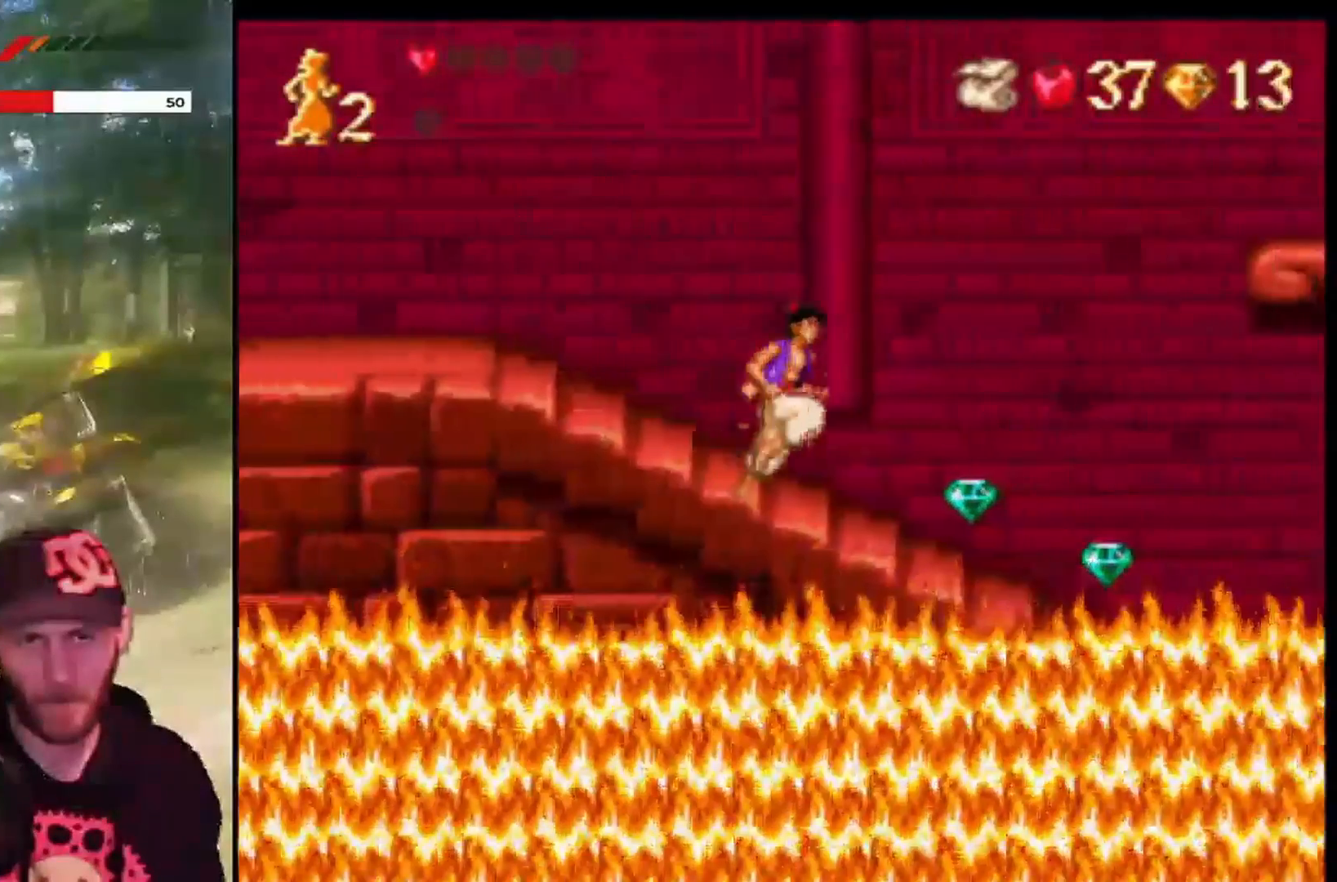
{"buttons": ["DPAD_RIGHT"], "left_stick": "center", "events": [[167, "DPAD_RIGHT", "down"]]}